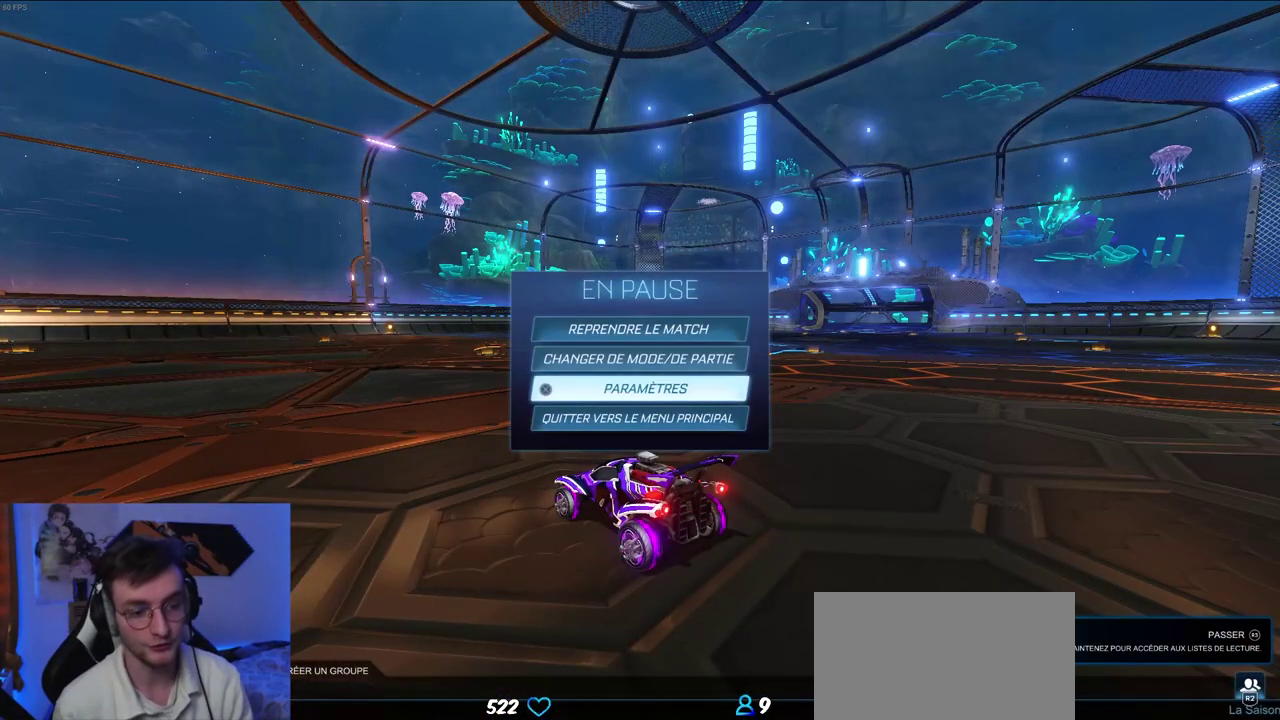
Gameplay with a controller (PlayStation layout); each line is a JSON object with the inputs held at the frame after it. "events" lists button and stick changes between this image and that frame as [ms after this image, input, new state], when the widget could be followed in between. Not read: L3 left_stick.
{"buttons": ["R1"], "right_stick": "center", "events": [[33, "CROSS", "down"], [100, "CROSS", "up"], [467, "R1", "down"]]}
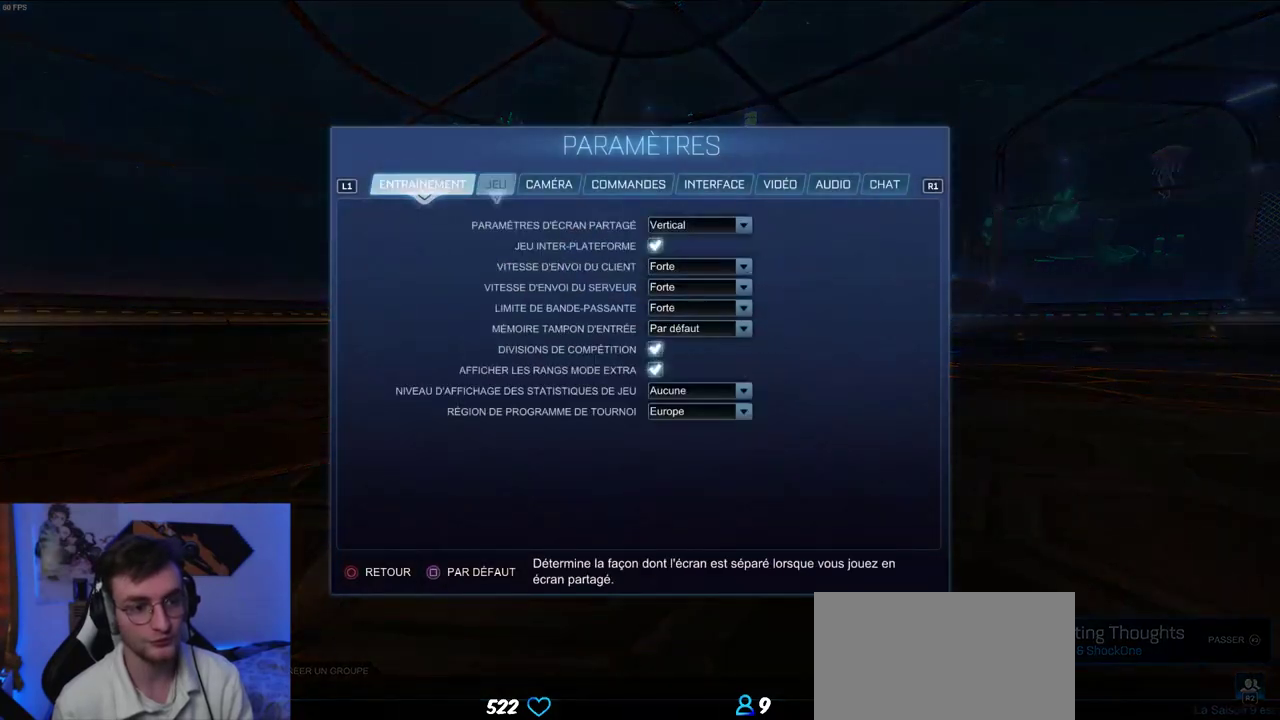
{"buttons": [], "right_stick": "center", "events": [[33, "R1", "up"], [233, "CROSS", "down"], [300, "CROSS", "up"]]}
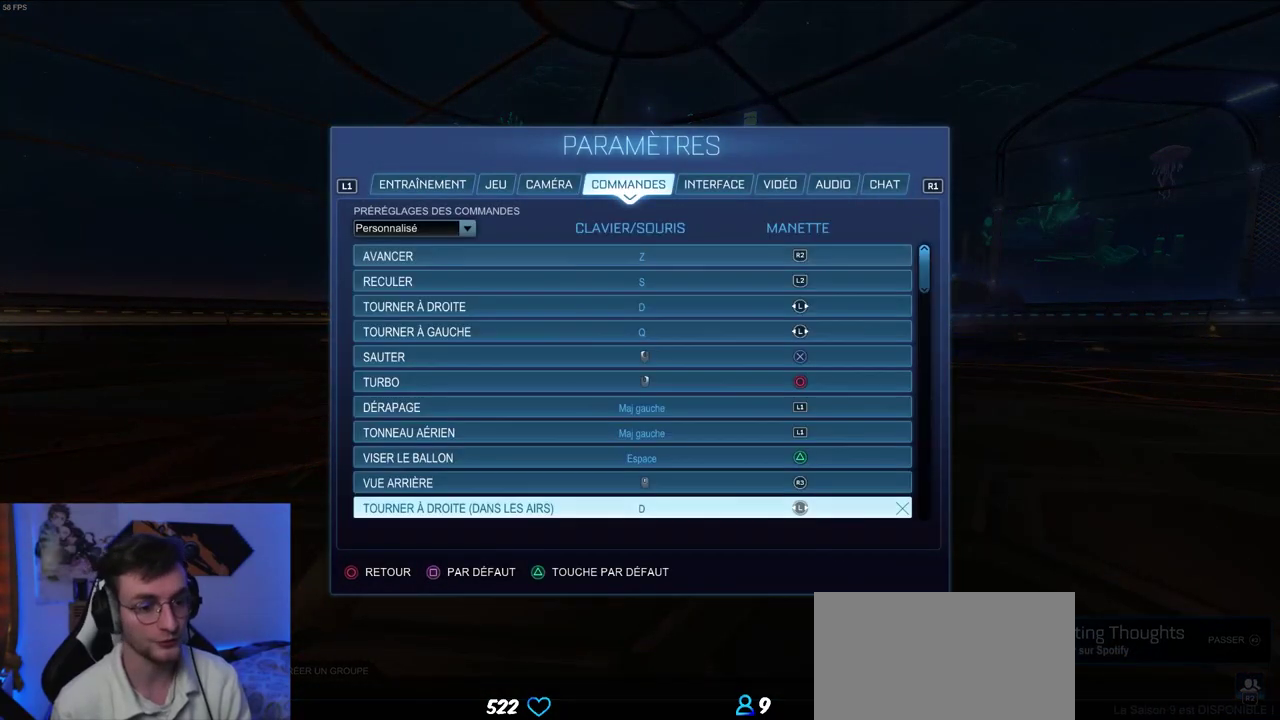
{"buttons": [], "right_stick": "center", "events": []}
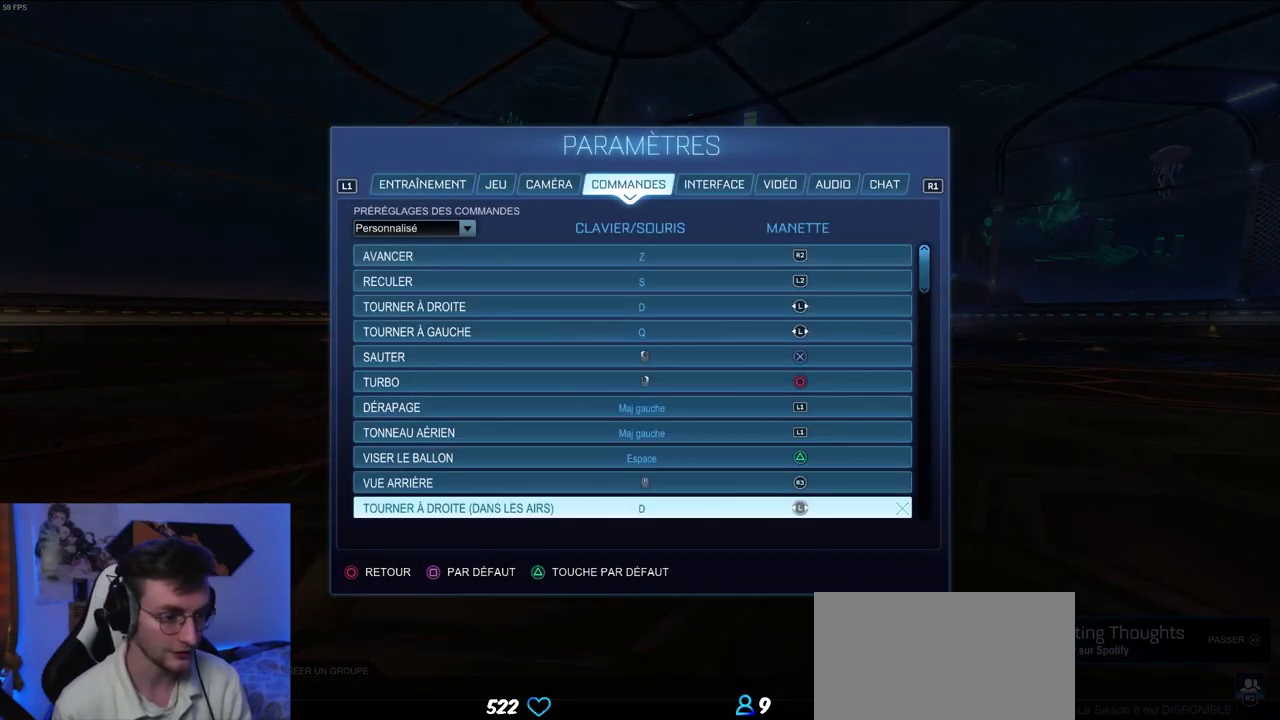
{"buttons": [], "right_stick": "center", "events": []}
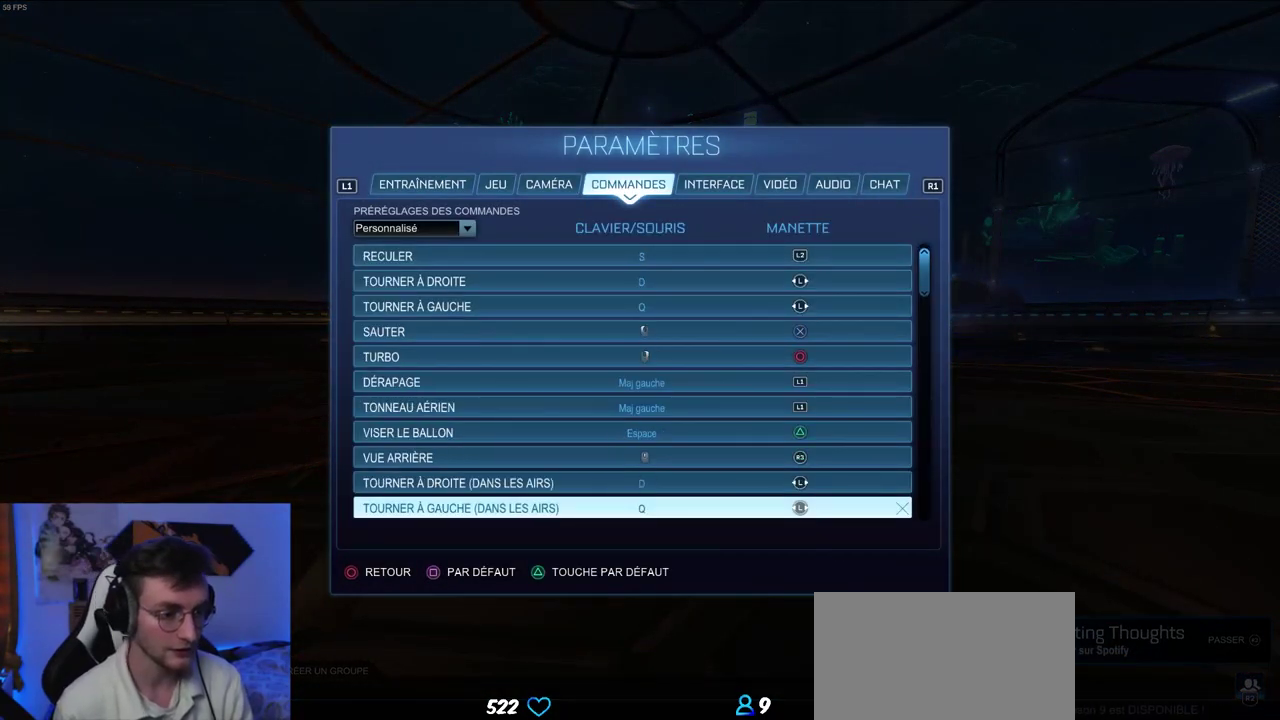
{"buttons": ["DPAD_RIGHT"], "right_stick": "center", "events": [[67, "DPAD_RIGHT", "down"], [267, "DPAD_RIGHT", "up"], [500, "DPAD_RIGHT", "down"]]}
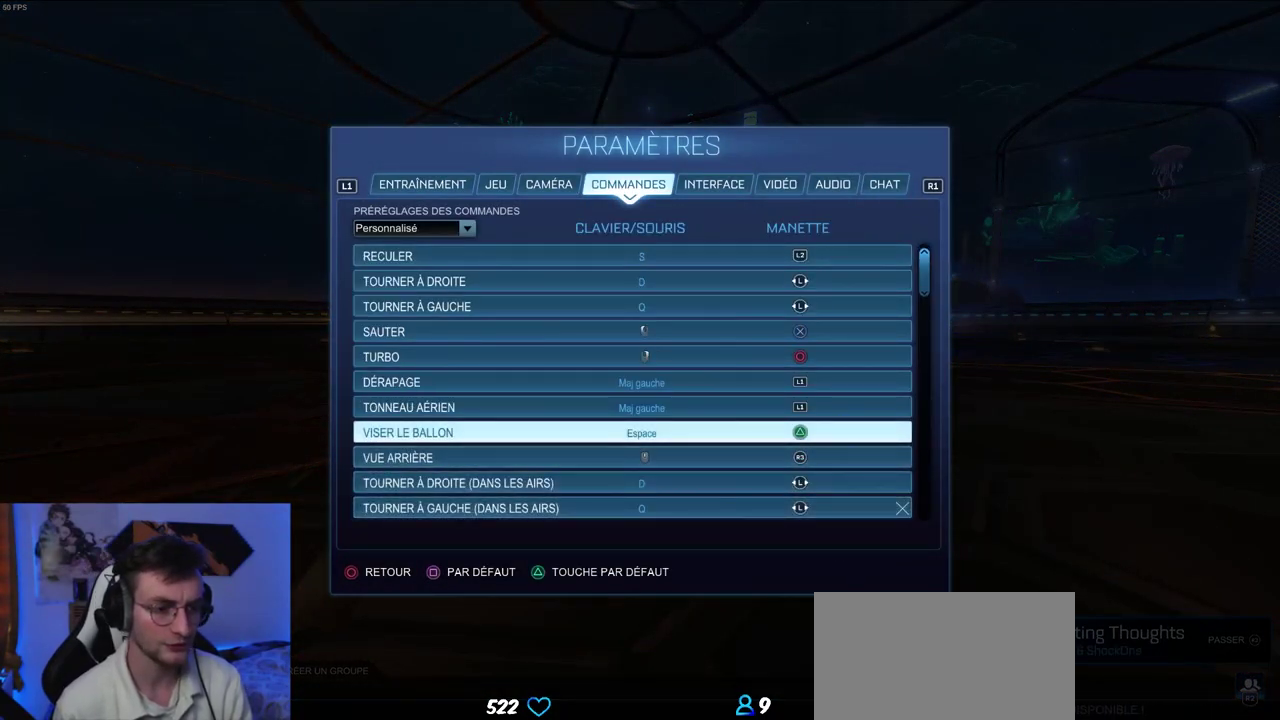
{"buttons": [], "right_stick": "center", "events": [[50, "DPAD_RIGHT", "up"]]}
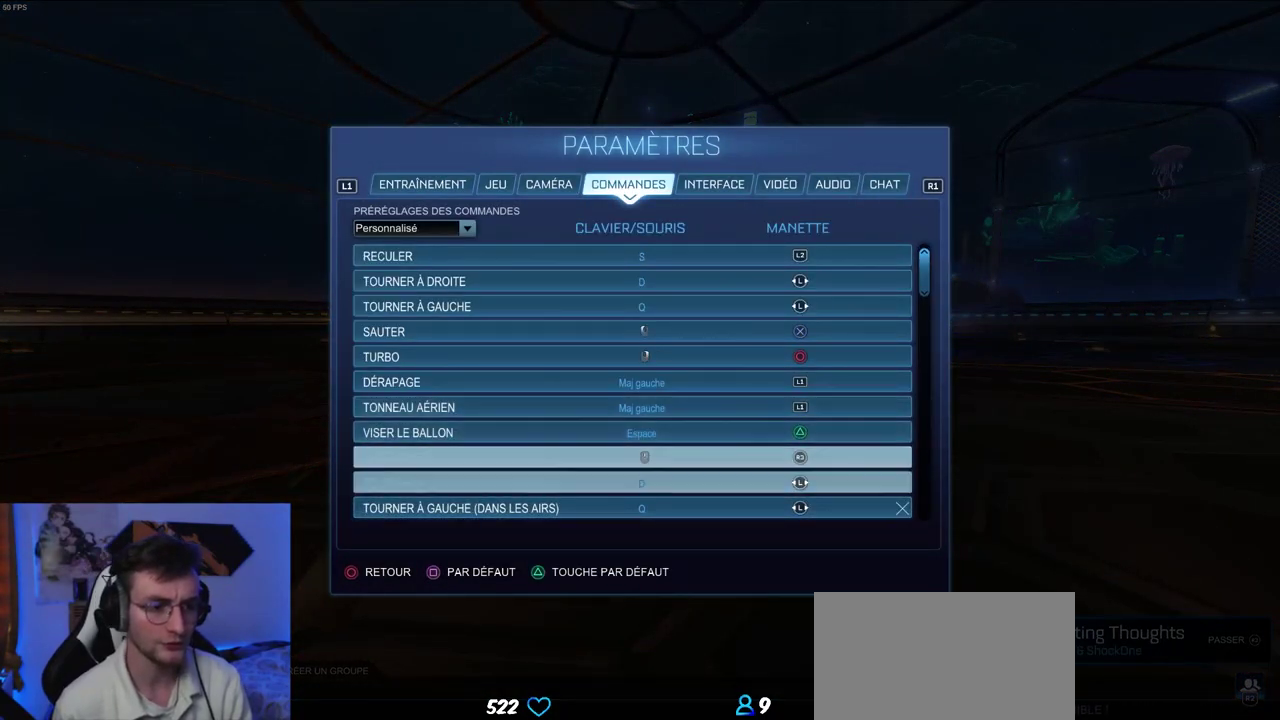
{"buttons": [], "right_stick": "center", "events": []}
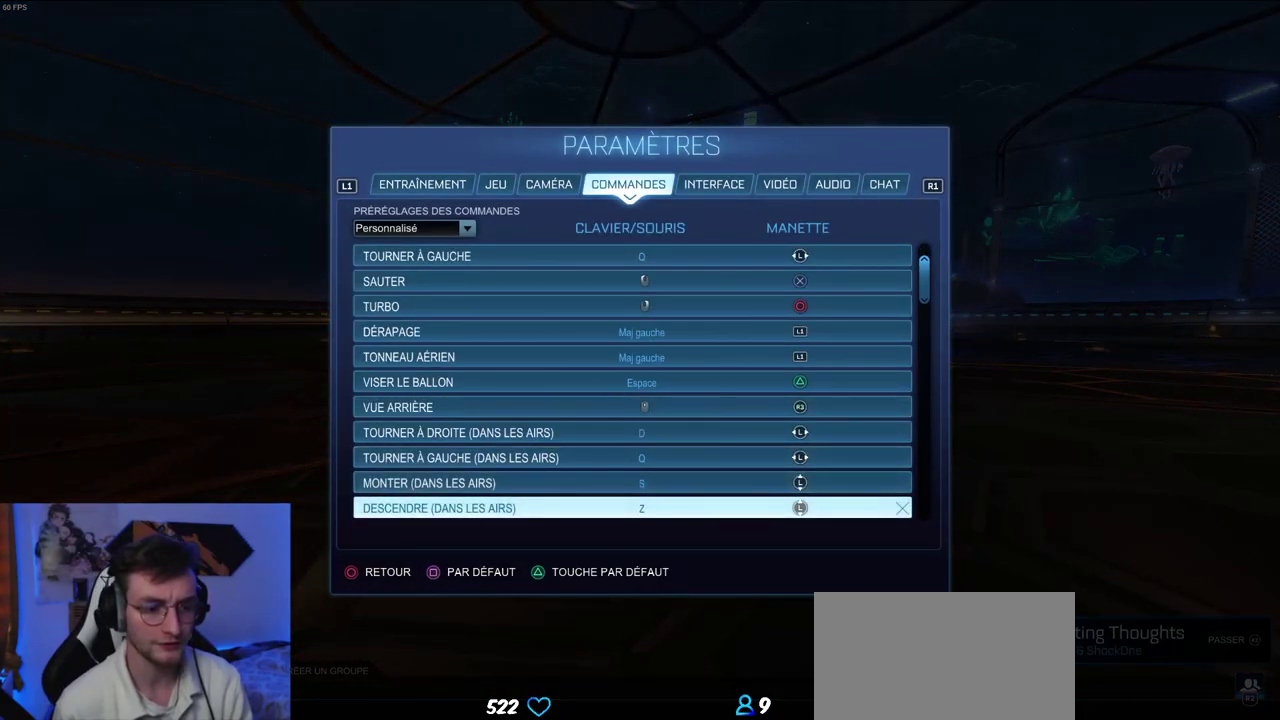
{"buttons": [], "right_stick": "center", "events": []}
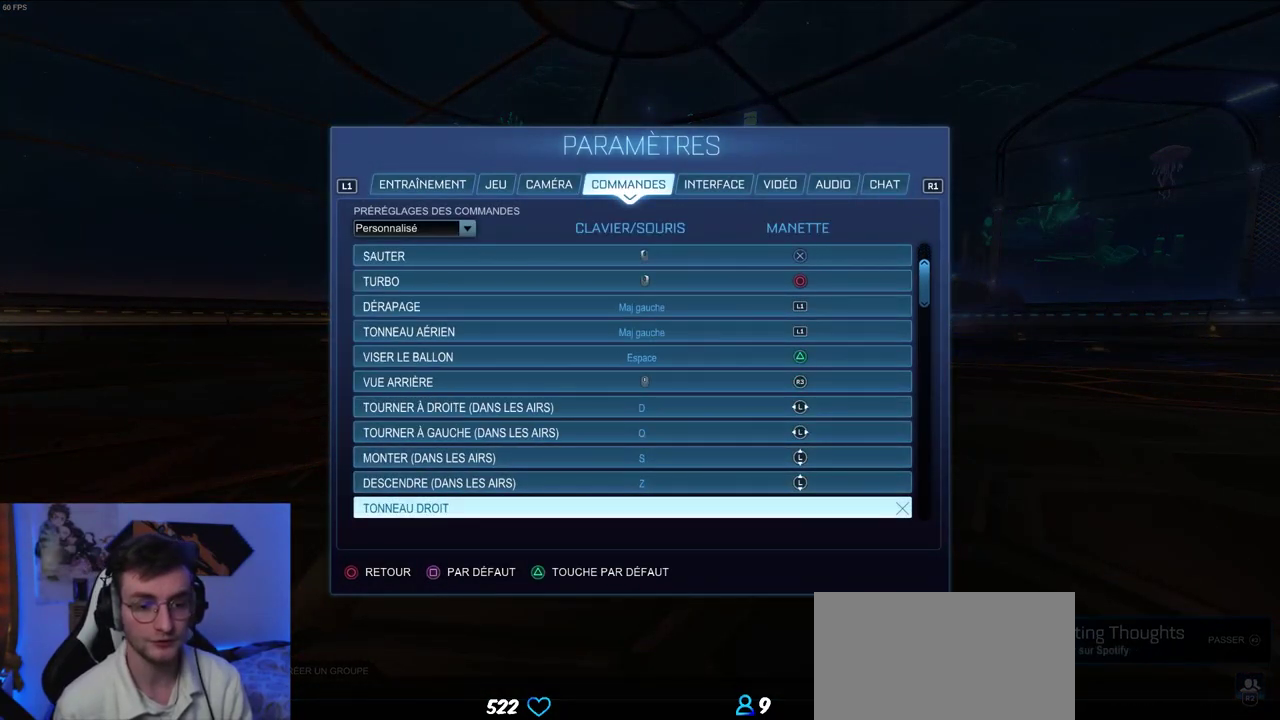
{"buttons": [], "right_stick": "center", "events": []}
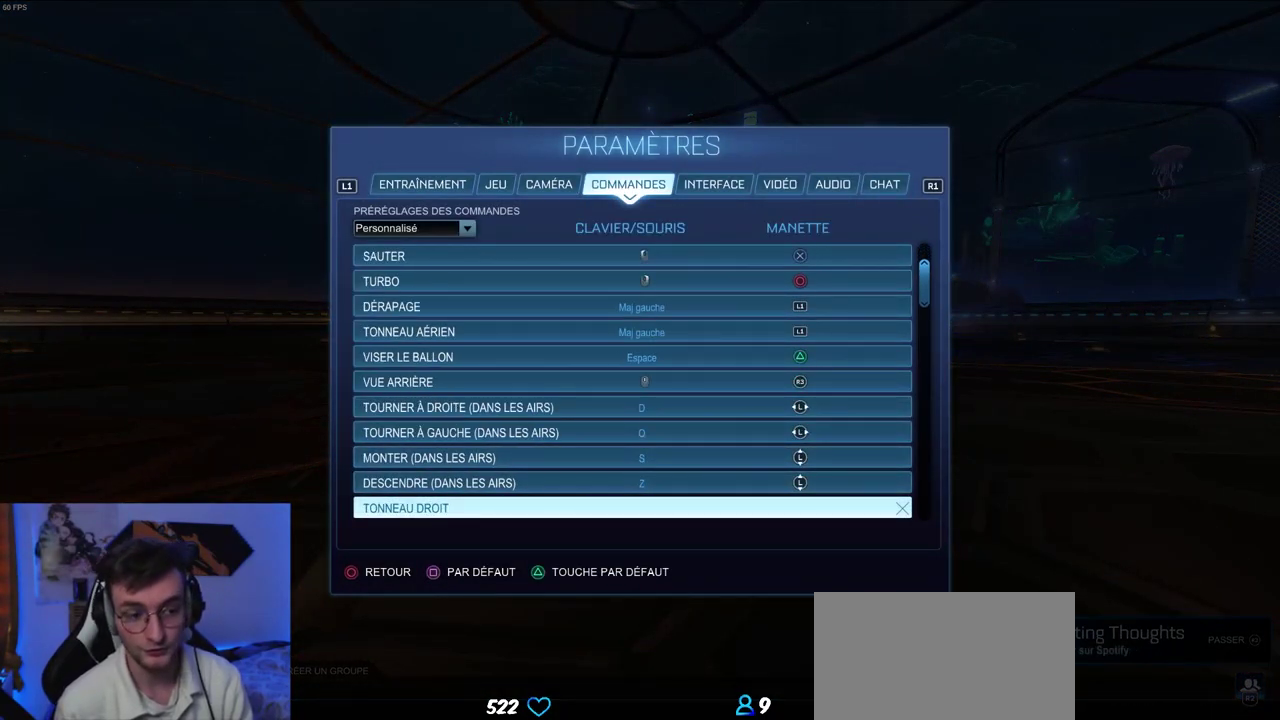
{"buttons": ["DPAD_RIGHT"], "right_stick": "center", "events": [[367, "DPAD_RIGHT", "down"]]}
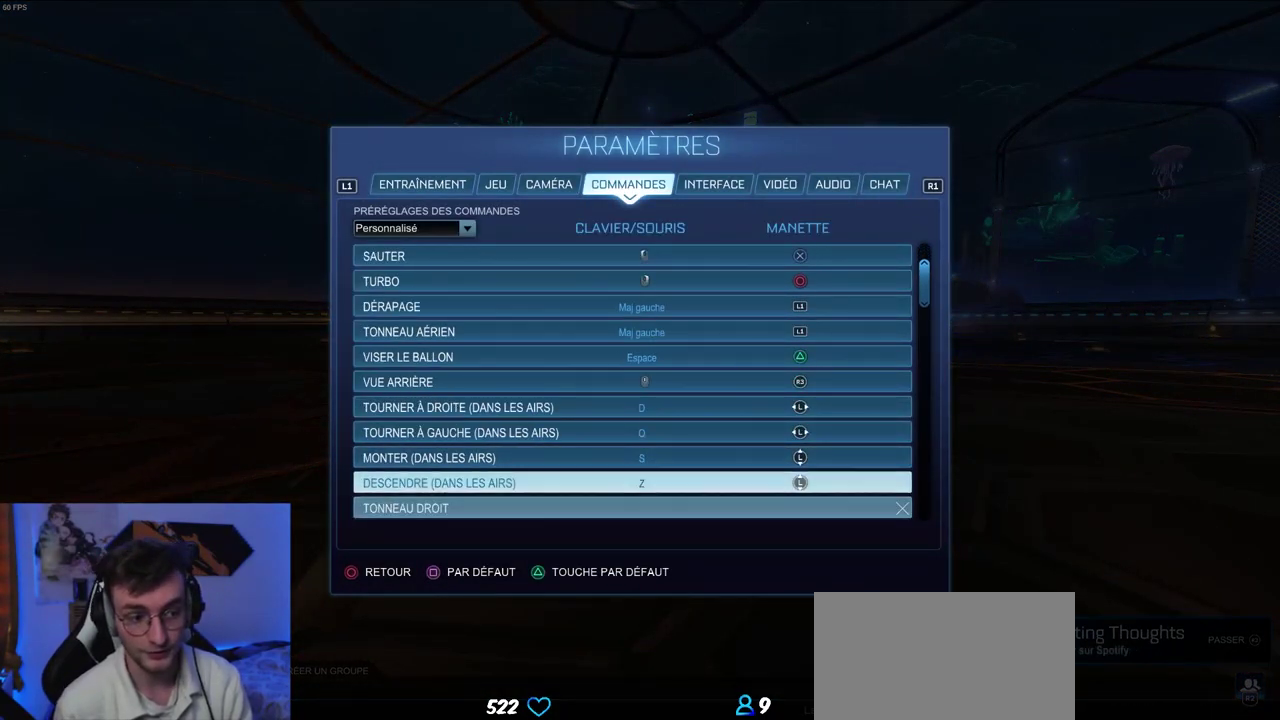
{"buttons": [], "right_stick": "center", "events": [[433, "DPAD_RIGHT", "up"]]}
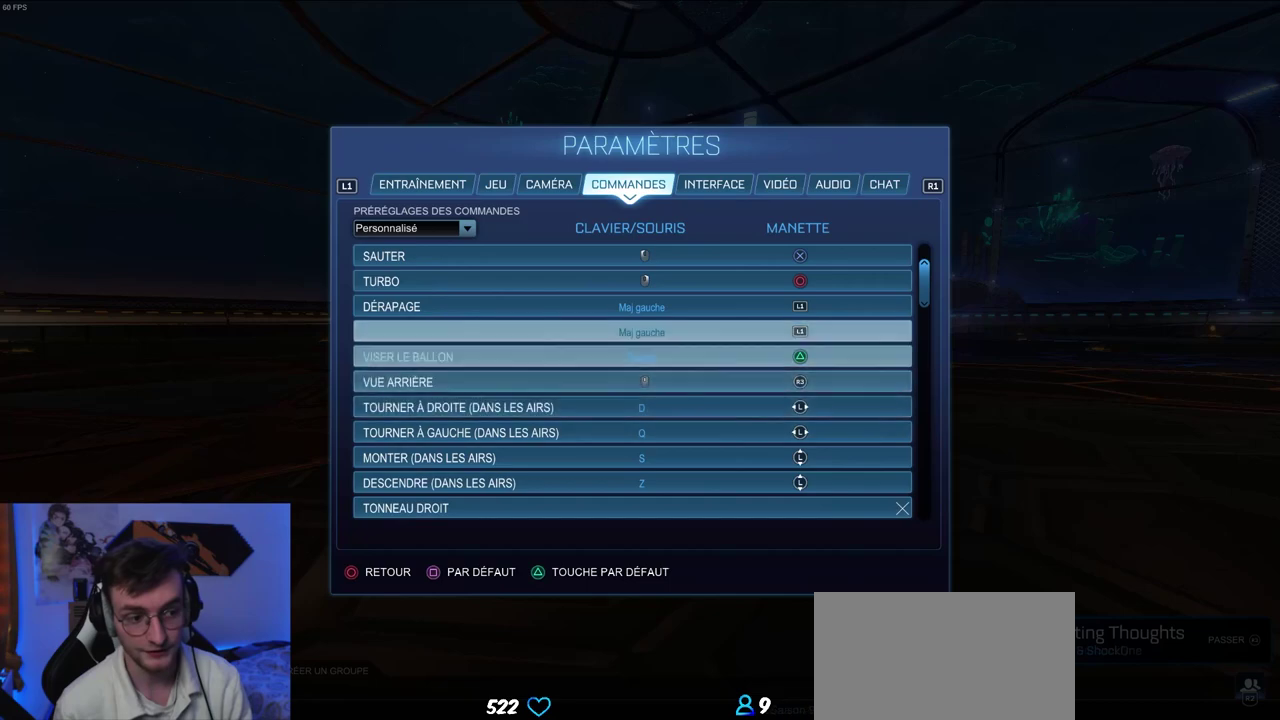
{"buttons": [], "right_stick": "center", "events": []}
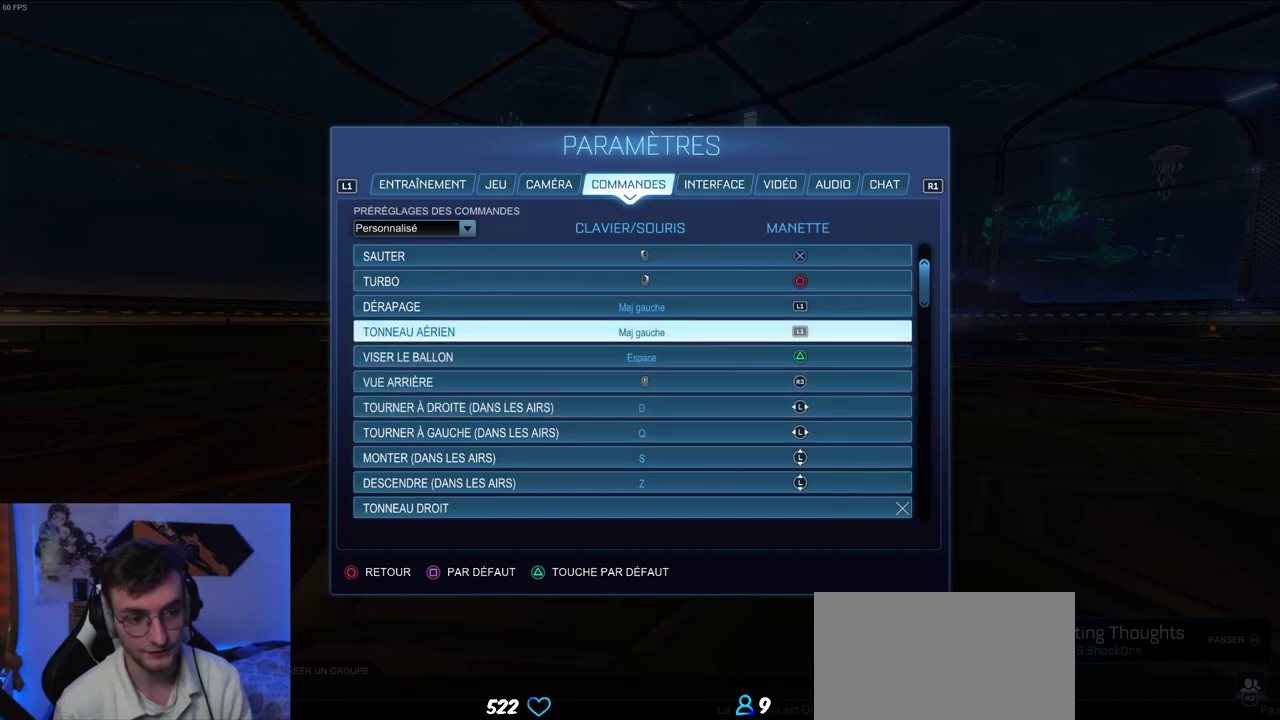
{"buttons": [], "right_stick": "center", "events": []}
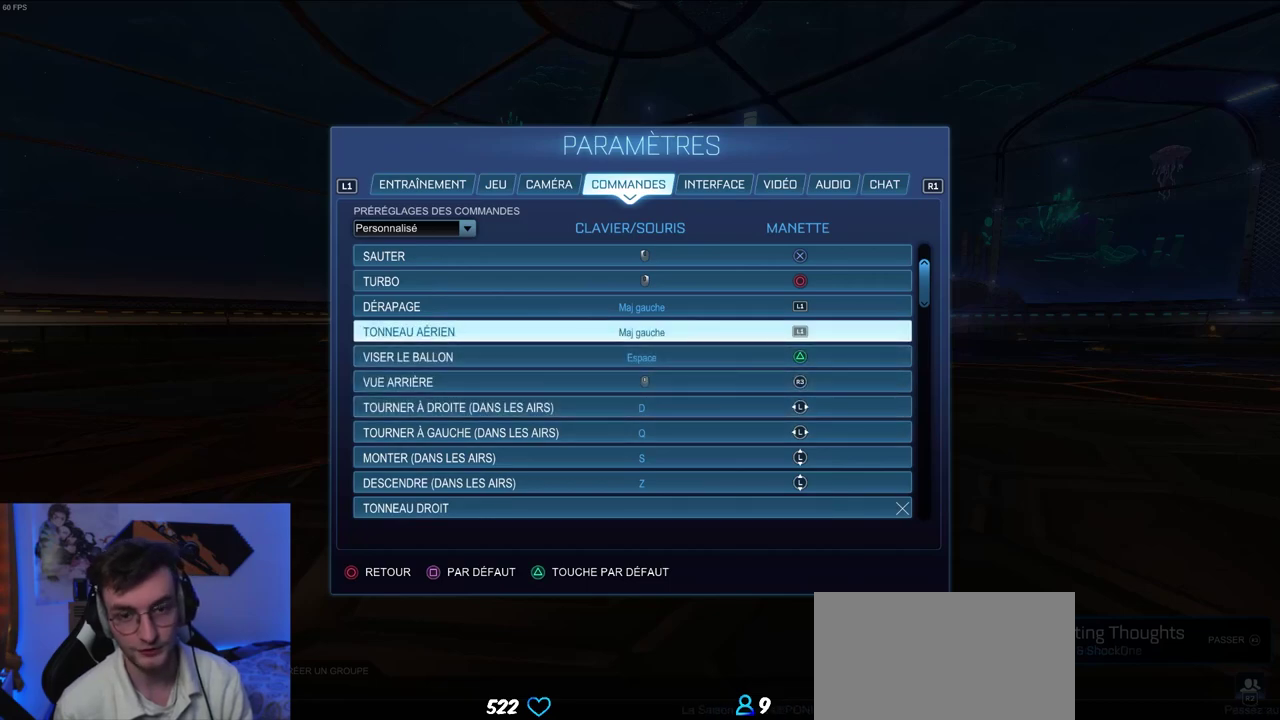
{"buttons": [], "right_stick": "center", "events": []}
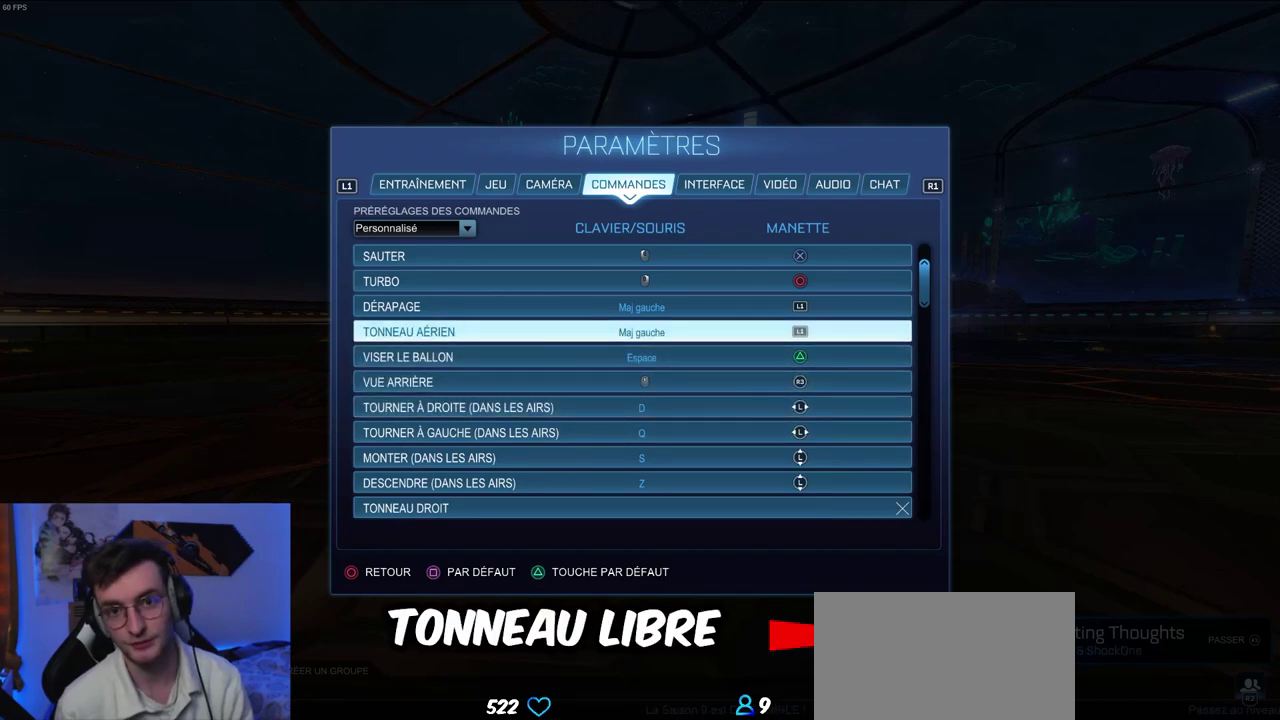
{"buttons": [], "right_stick": "center", "events": []}
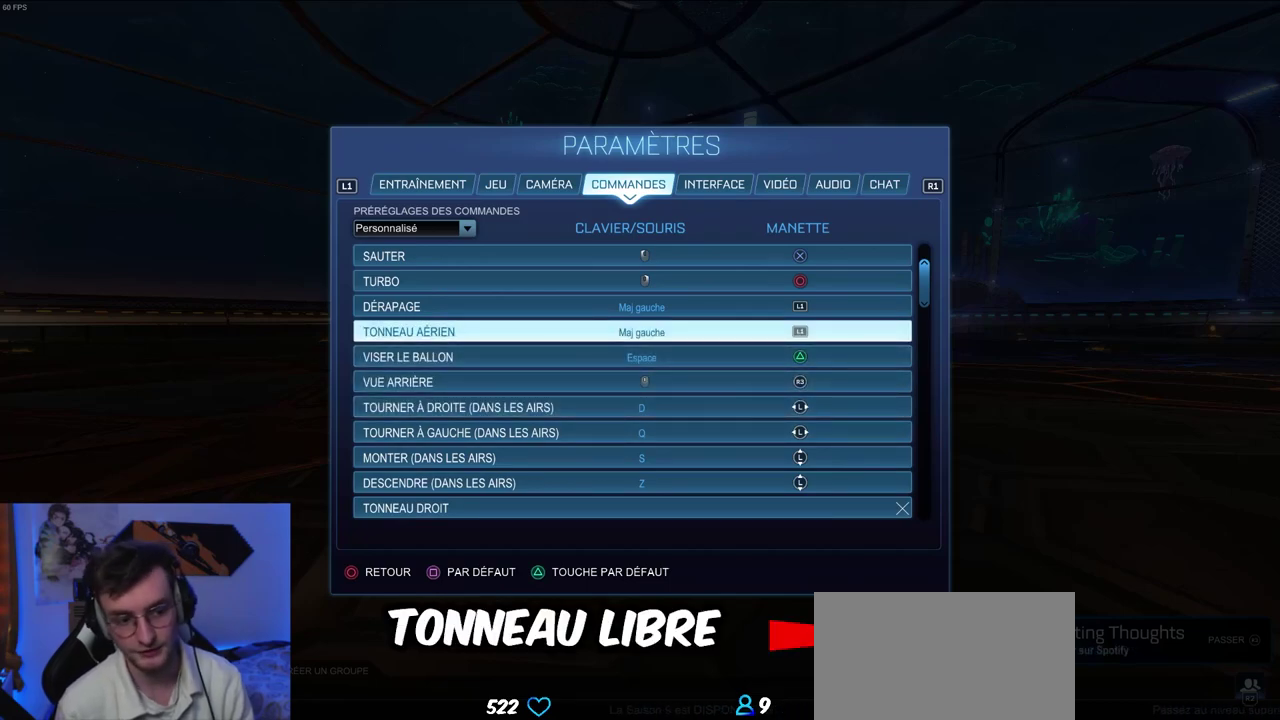
{"buttons": [], "right_stick": "center", "events": []}
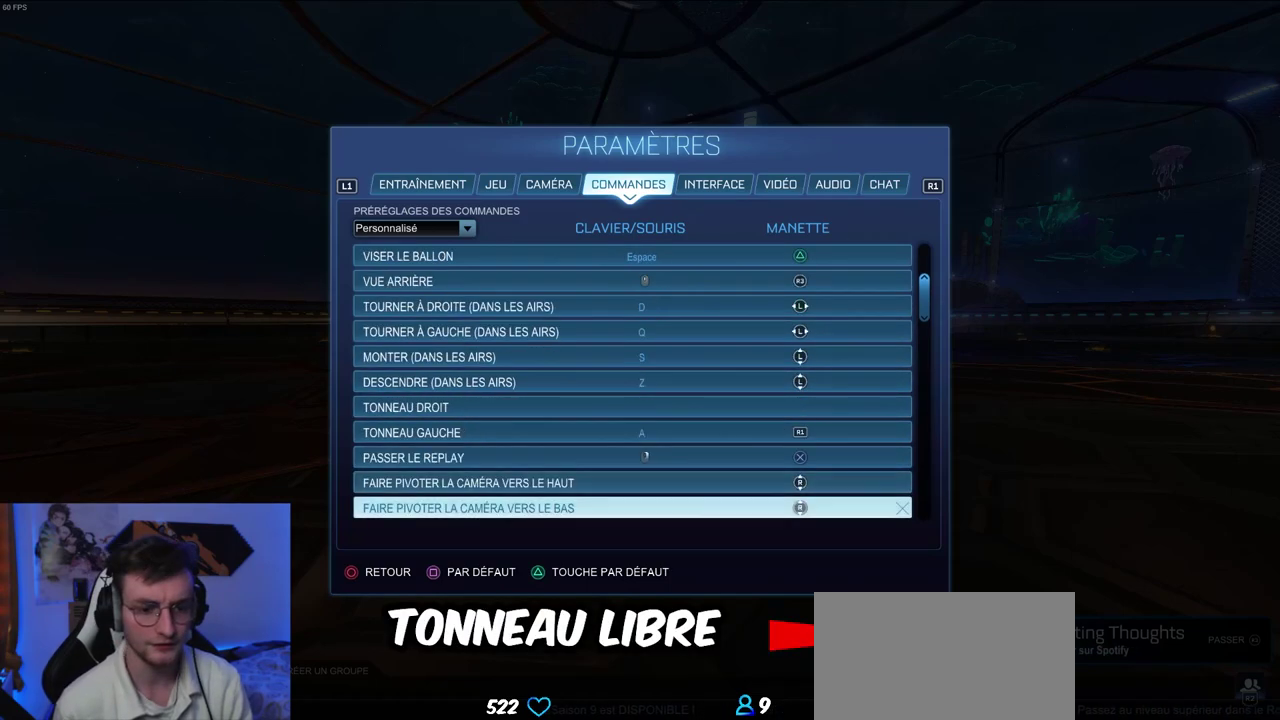
{"buttons": ["DPAD_RIGHT"], "right_stick": "center", "events": [[433, "DPAD_RIGHT", "down"]]}
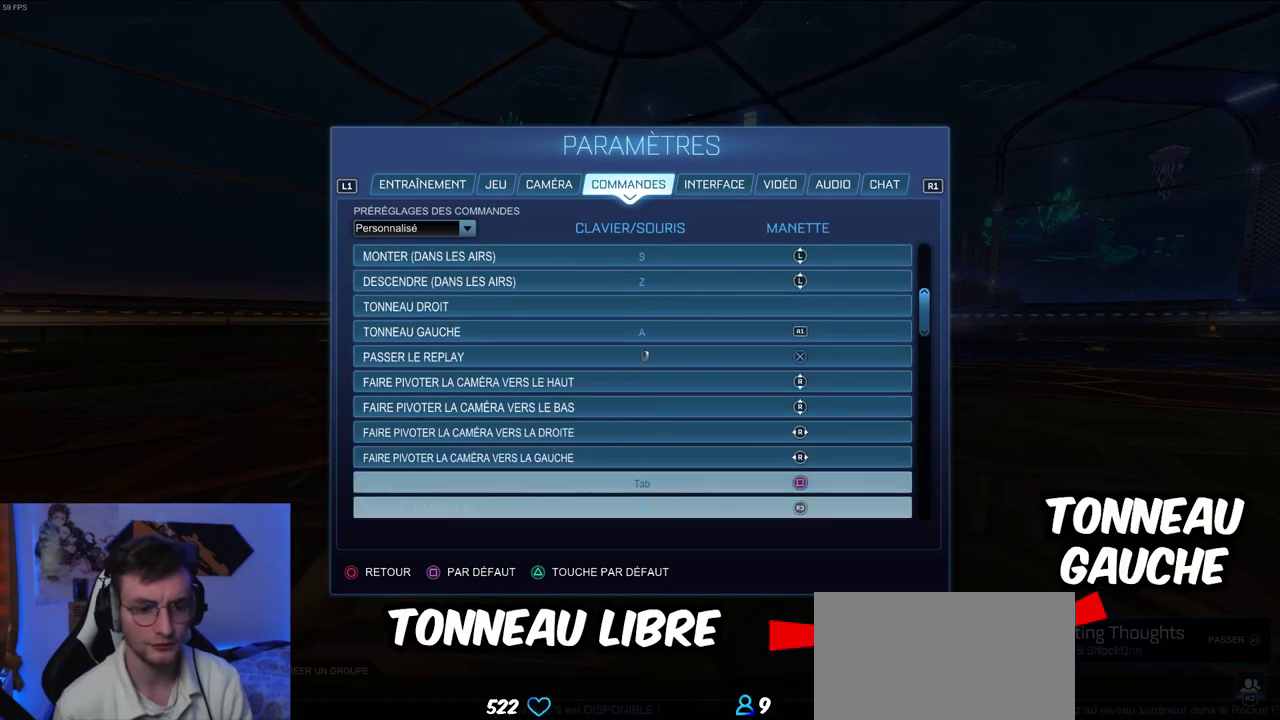
{"buttons": [], "right_stick": "center", "events": [[483, "DPAD_RIGHT", "up"]]}
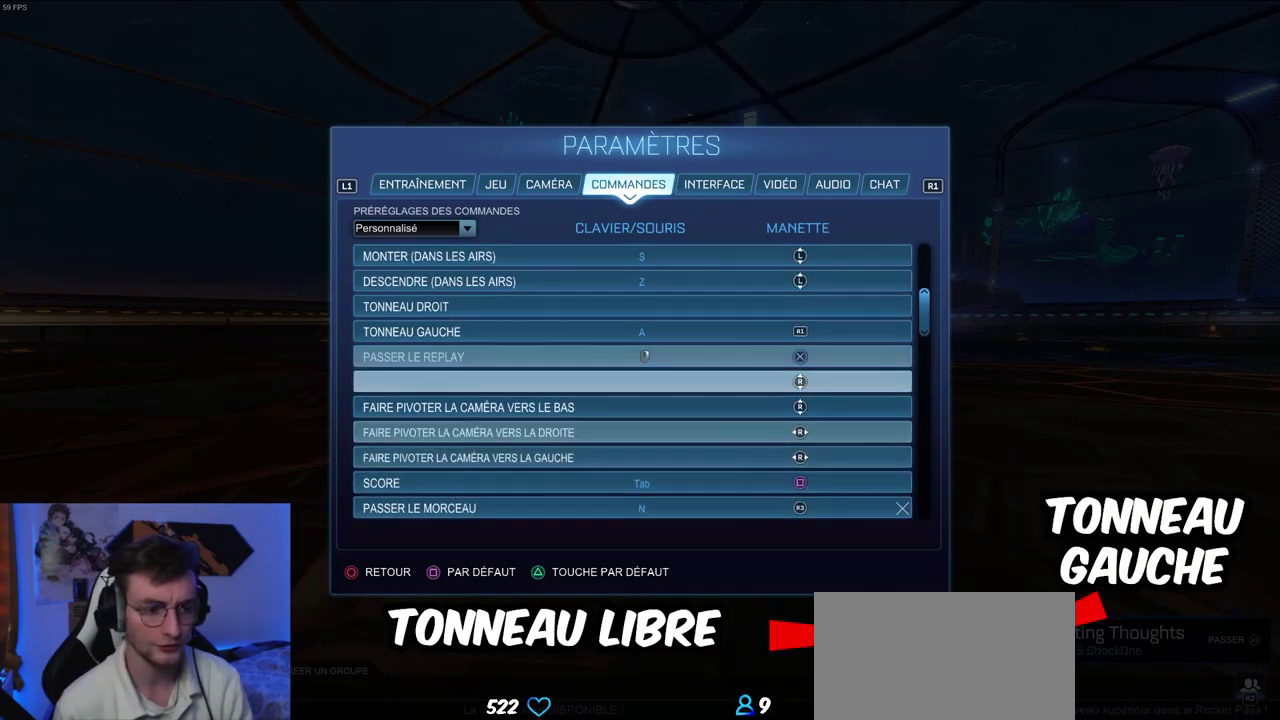
{"buttons": ["DPAD_RIGHT"], "right_stick": "center", "events": [[450, "DPAD_RIGHT", "down"]]}
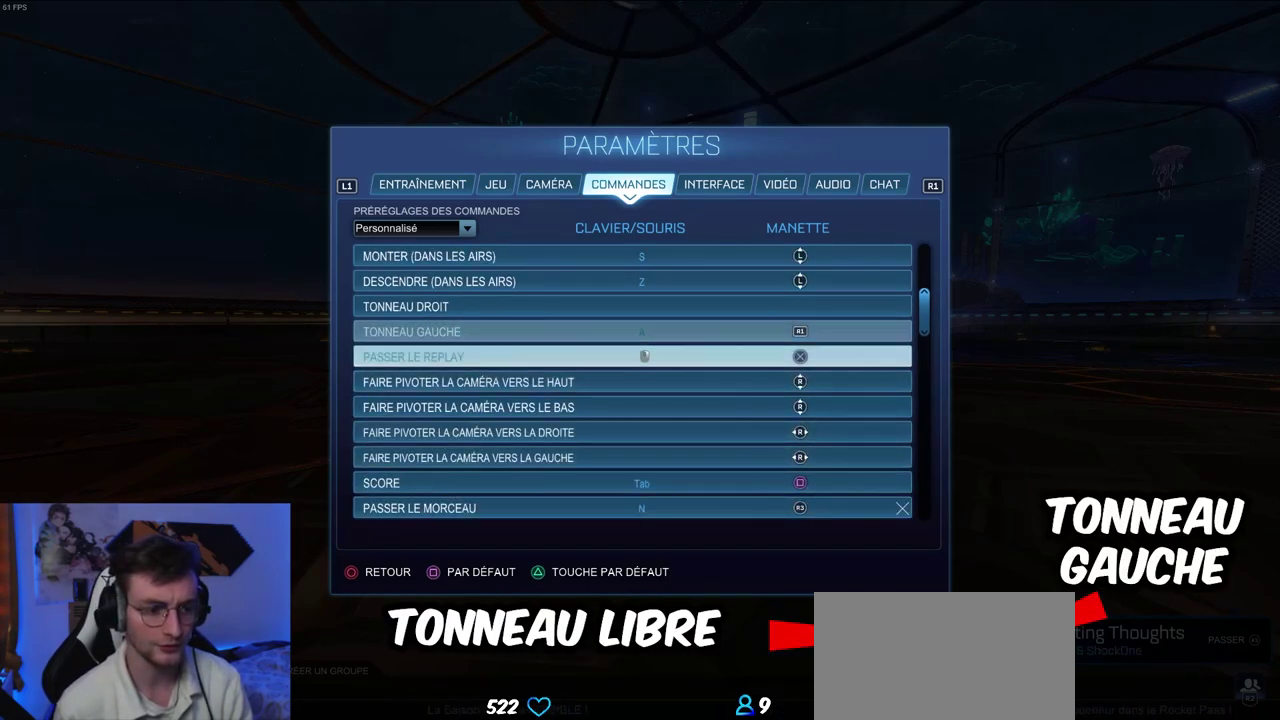
{"buttons": [], "right_stick": "center", "events": [[33, "DPAD_RIGHT", "up"]]}